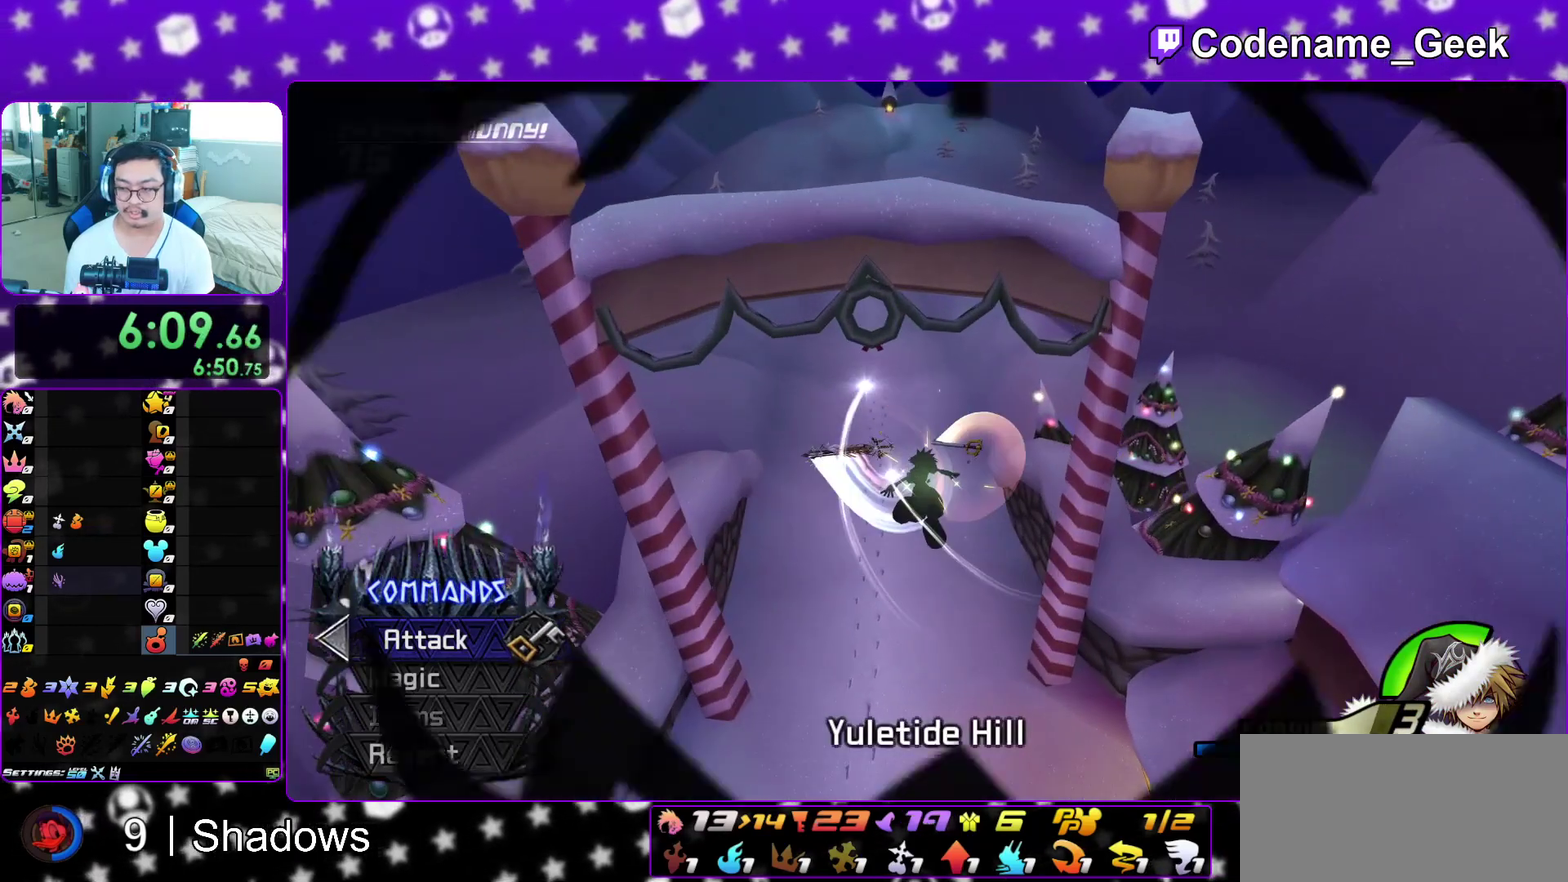
Gameplay with a controller (Nintendo layout); each line is a JSON object with the inputs held at the frame after it (dt_ms = milliseconds from this image to that frame). "events" lists button and stick changes between this image and that frame as [ms after this image, input, new state], when the widget could be followed in between. This overlay highlights the sticks when they move; stick clicks (L3 R3) are not distinguishable. Not read: L3 R3 SELECT START.
{"dt_ms": 400, "buttons": ["L1"], "left_stick": "up", "right_stick": "center", "events": [[33, "Y", "up"], [83, "L1", "up"], [133, "L1", "down"], [267, "L1", "up"], [350, "L1", "down"]]}
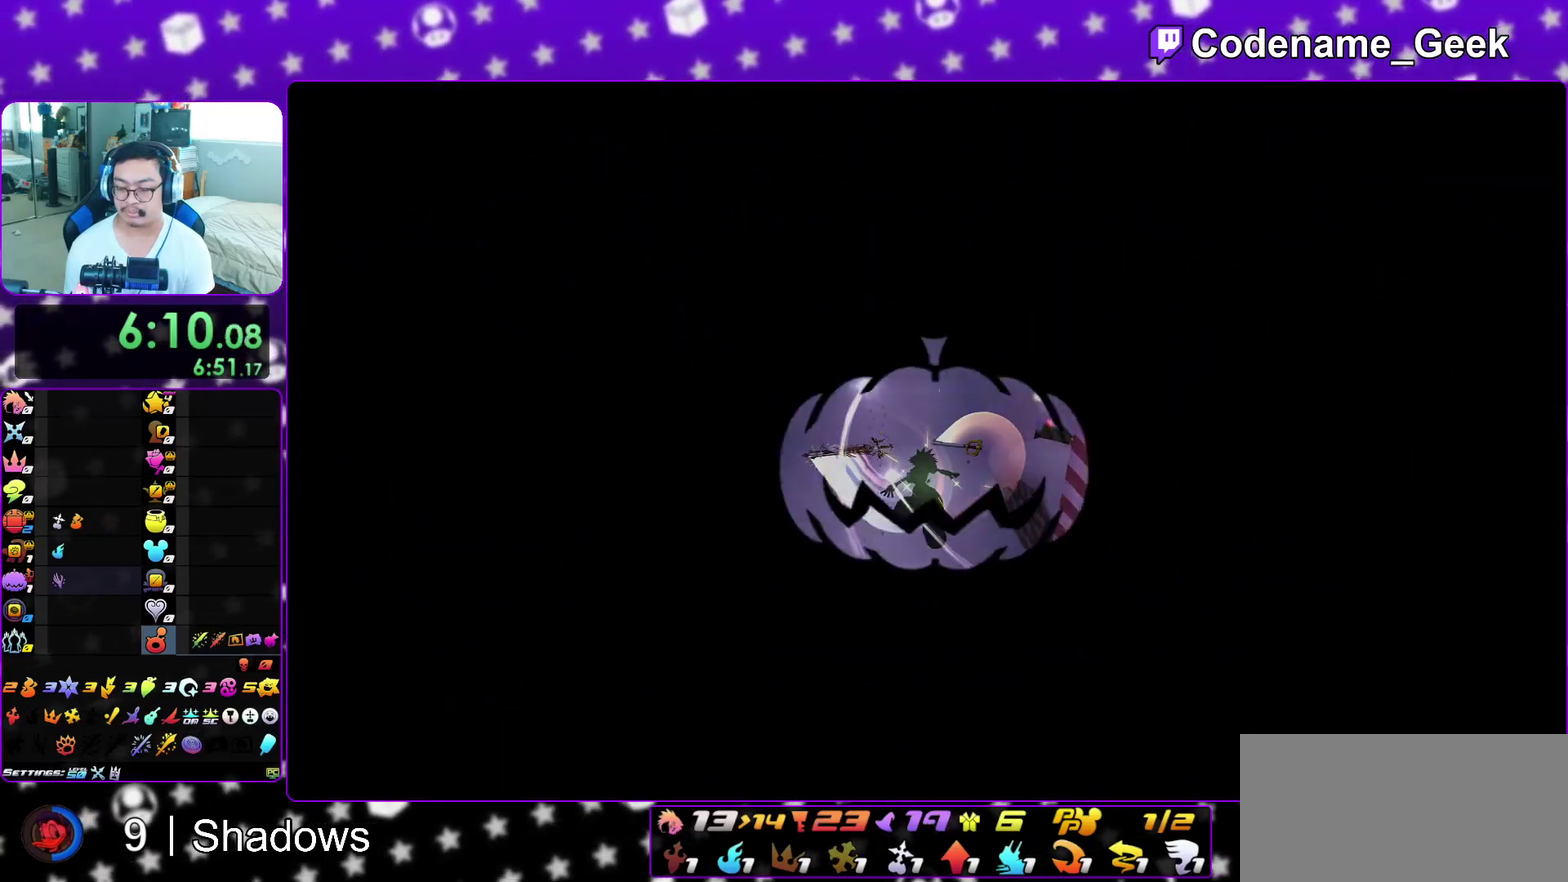
{"dt_ms": 800, "buttons": [], "left_stick": "up", "right_stick": "center", "events": [[33, "L1", "up"], [133, "L1", "down"], [250, "L1", "up"], [333, "L1", "down"], [433, "L1", "up"], [467, "right_stick", "right"], [533, "L1", "down"], [600, "L1", "up"], [600, "right_stick", "center"], [700, "L1", "down"], [783, "L1", "up"]]}
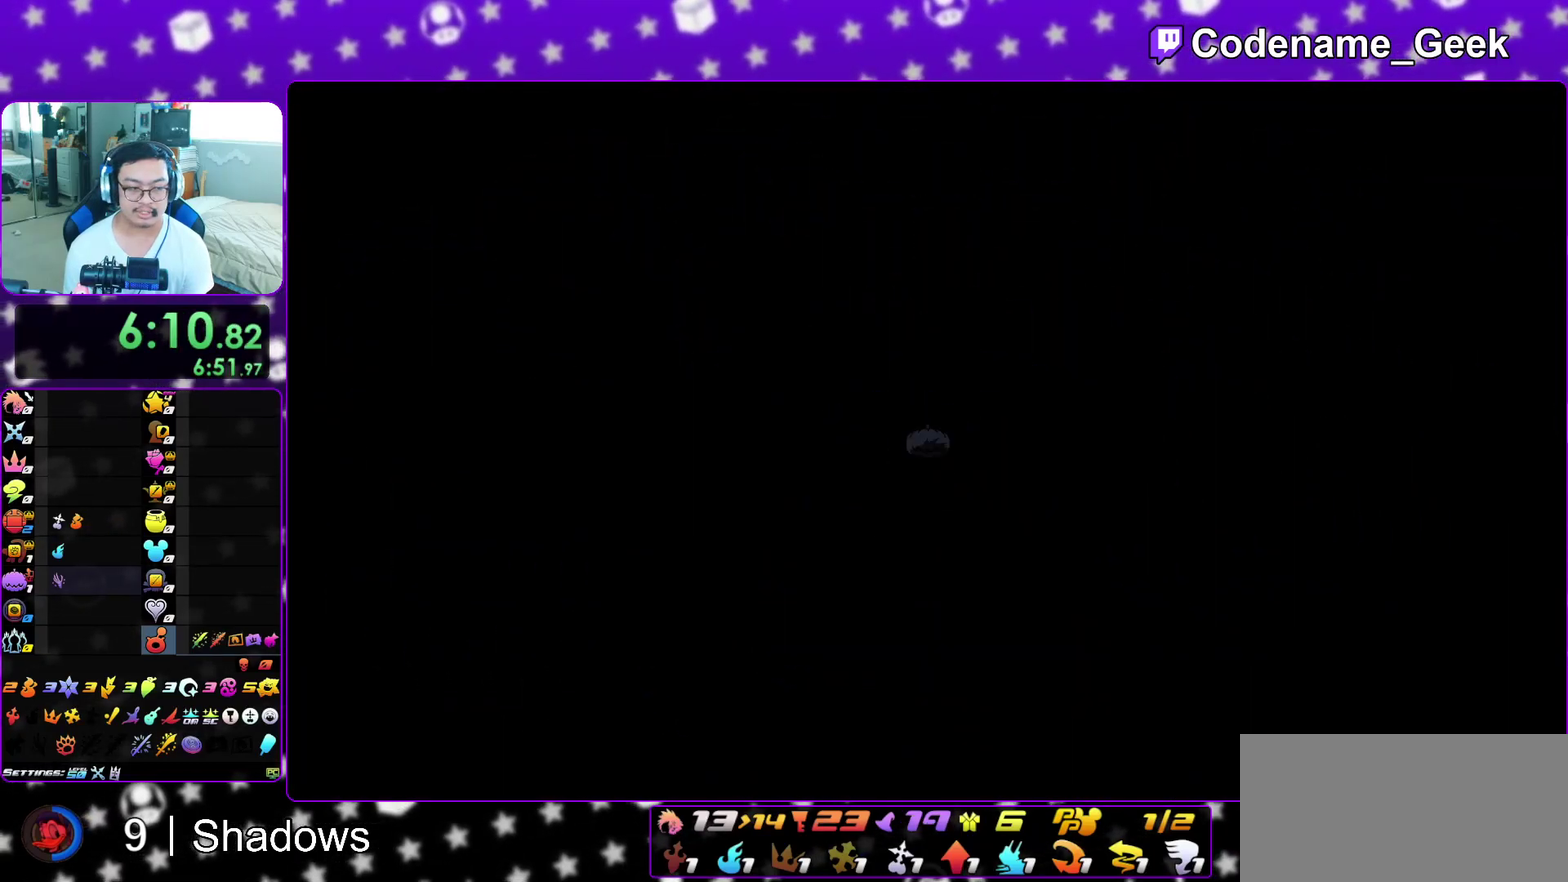
{"dt_ms": 300, "buttons": ["B"], "left_stick": "up", "right_stick": "center", "events": [[33, "B", "down"]]}
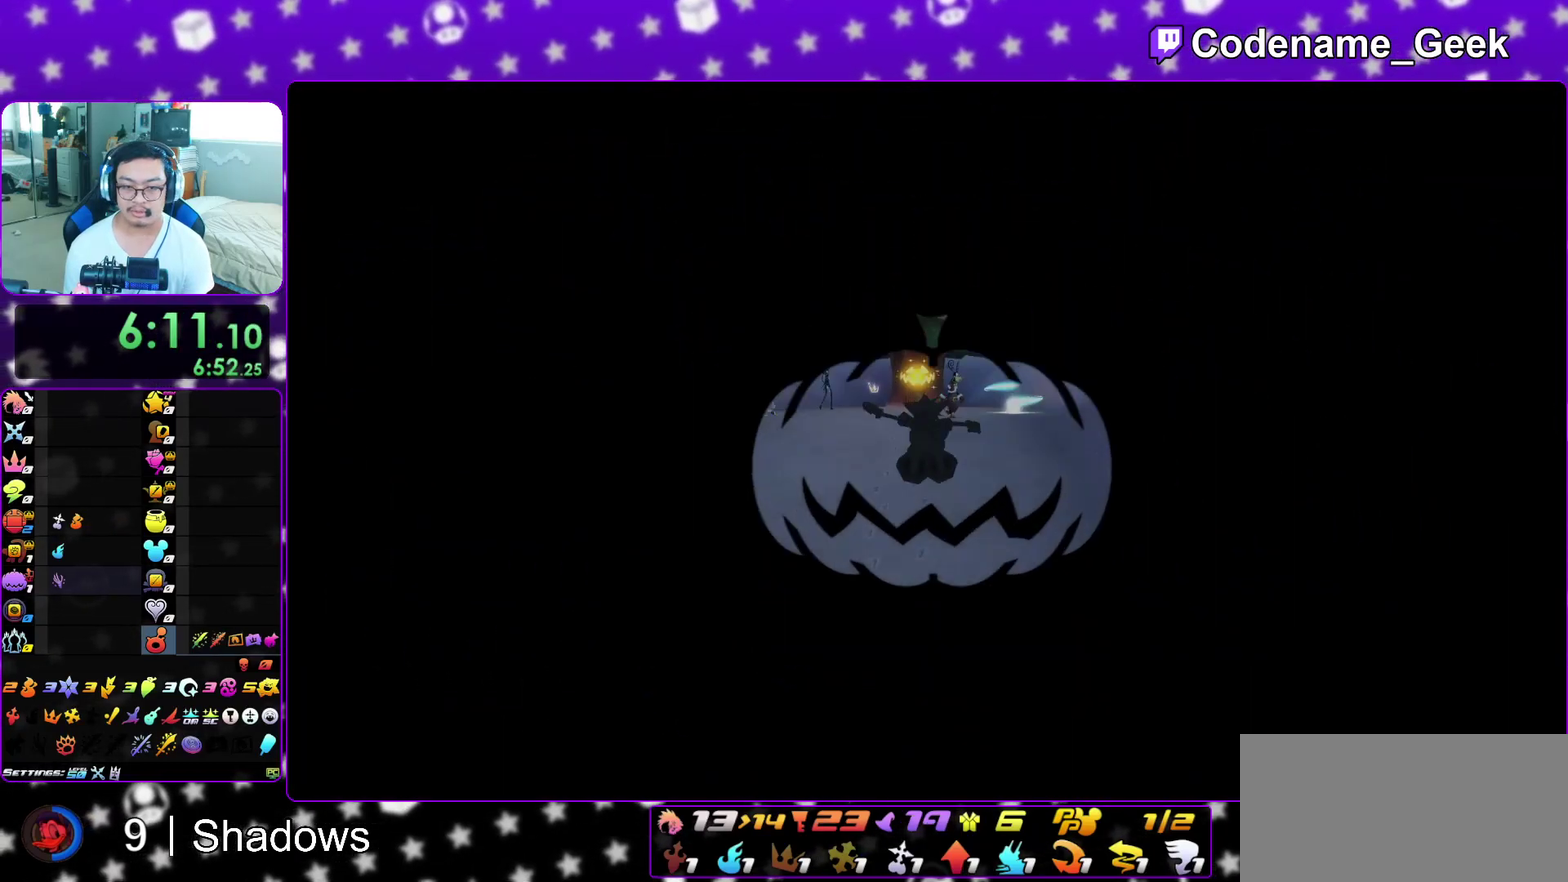
{"dt_ms": 500, "buttons": ["Y"], "left_stick": "up-right", "right_stick": "center", "events": [[67, "B", "up"], [117, "B", "down"], [300, "B", "up"], [433, "Y", "down"], [450, "left_stick", "up-right"]]}
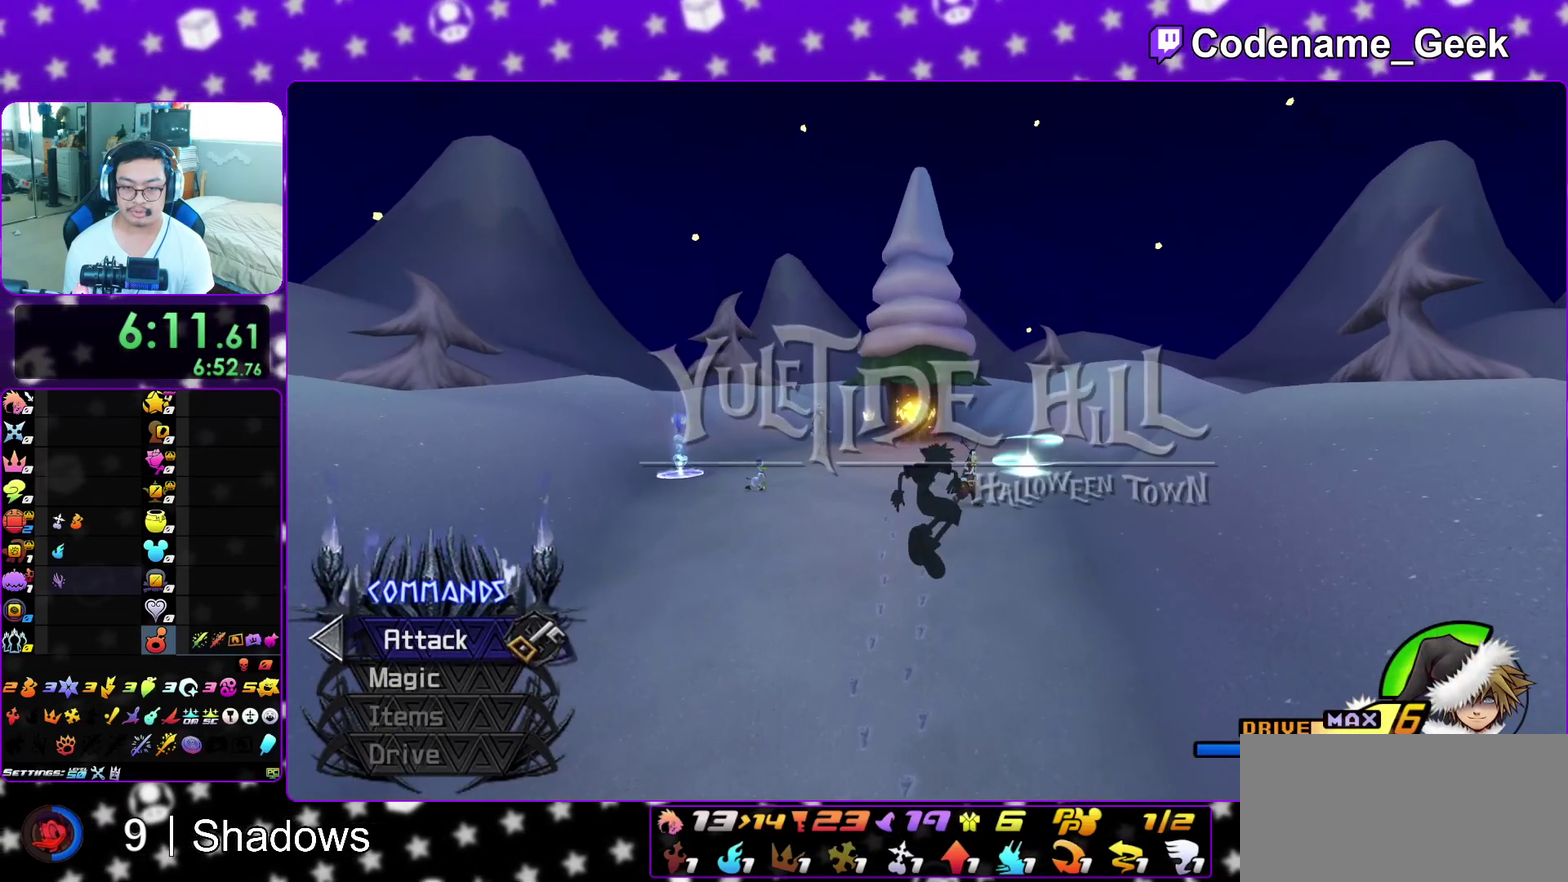
{"dt_ms": 300, "buttons": ["Y"], "left_stick": "up-right", "right_stick": "center", "events": [[117, "right_stick", "right"], [183, "right_stick", "center"]]}
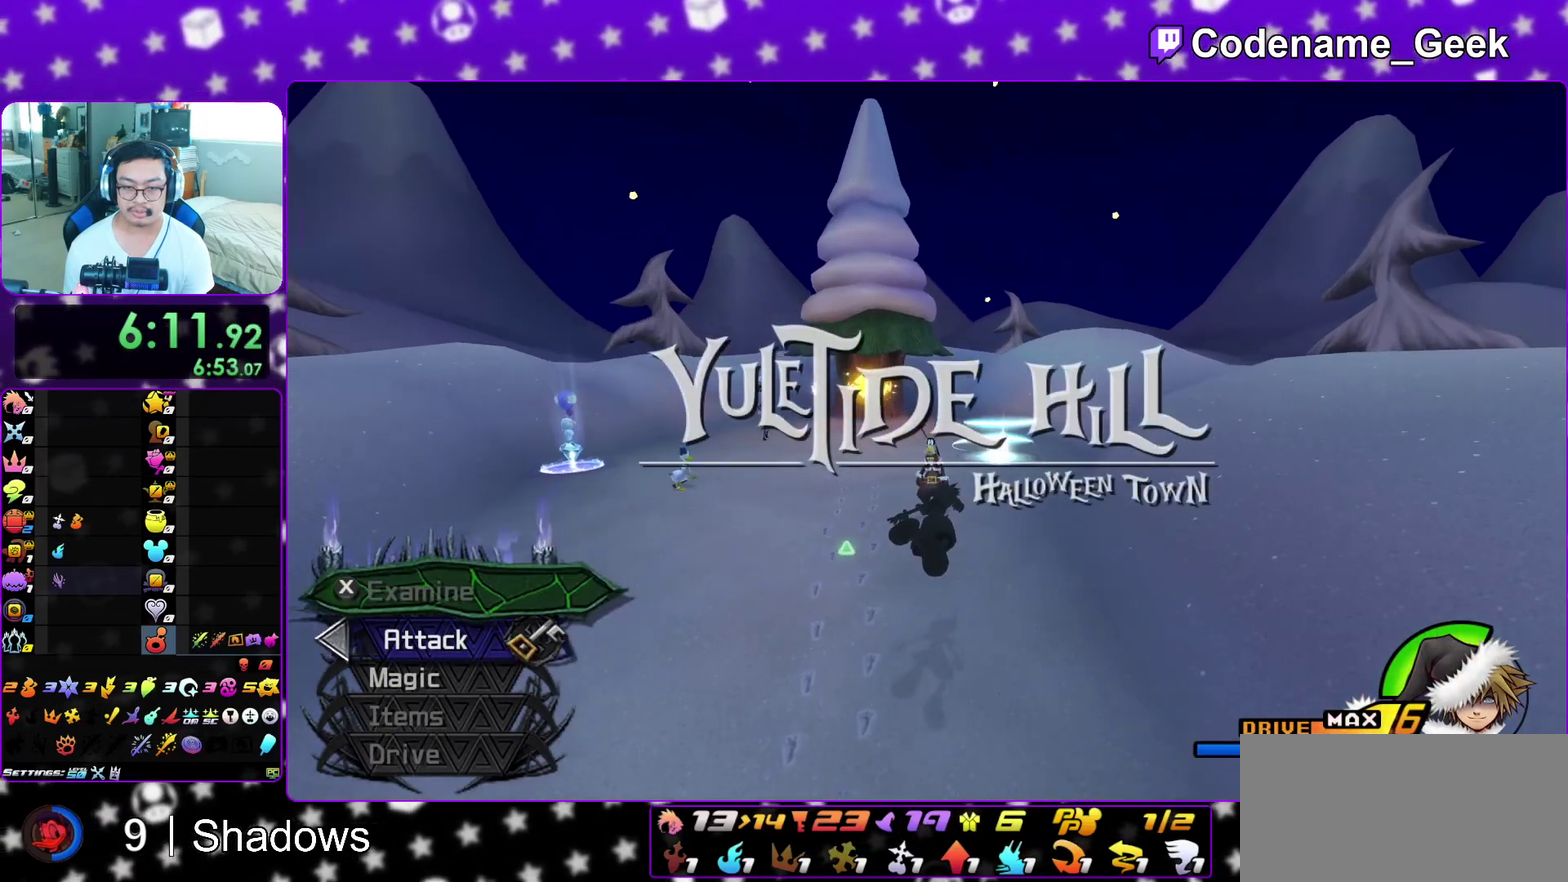
{"dt_ms": 700, "buttons": ["Y"], "left_stick": "up-right", "right_stick": "center", "events": []}
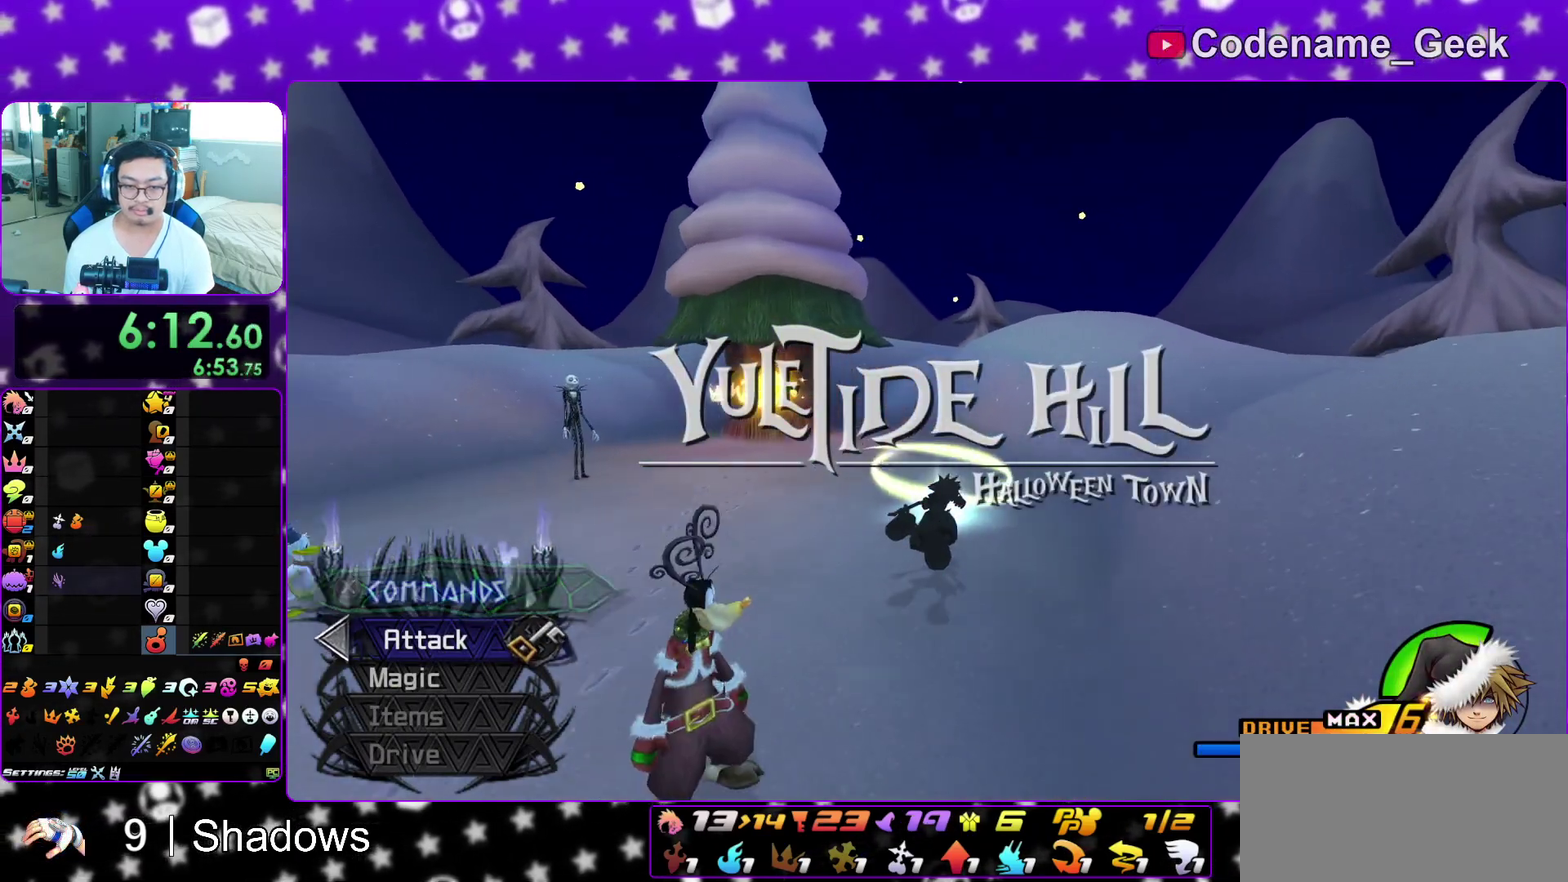
{"dt_ms": 500, "buttons": [], "left_stick": "up-right", "right_stick": "down", "events": [[133, "left_stick", "up"], [183, "Y", "up"], [233, "left_stick", "up-left"], [250, "right_stick", "down"], [467, "left_stick", "up-right"]]}
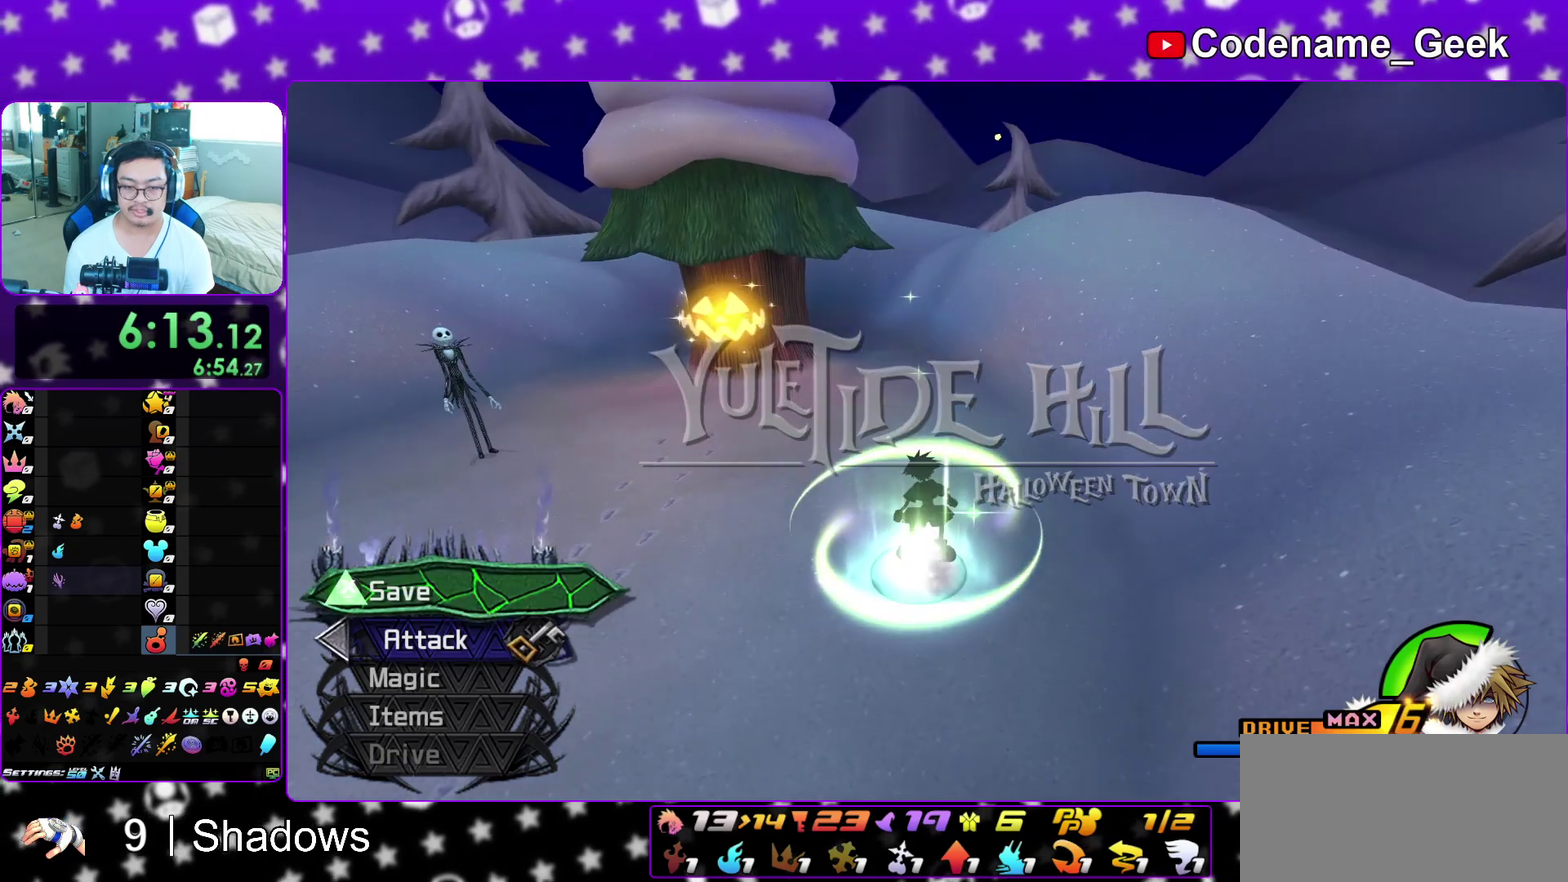
{"dt_ms": 500, "buttons": ["A", "DPAD_DOWN"], "left_stick": "center", "right_stick": "center", "events": [[17, "X", "down"], [67, "left_stick", "center"], [117, "X", "up"], [200, "X", "down"], [300, "right_stick", "center"], [317, "X", "up"], [400, "DPAD_DOWN", "down"], [450, "DPAD_RIGHT", "down"], [500, "A", "down"], [500, "DPAD_RIGHT", "up"]]}
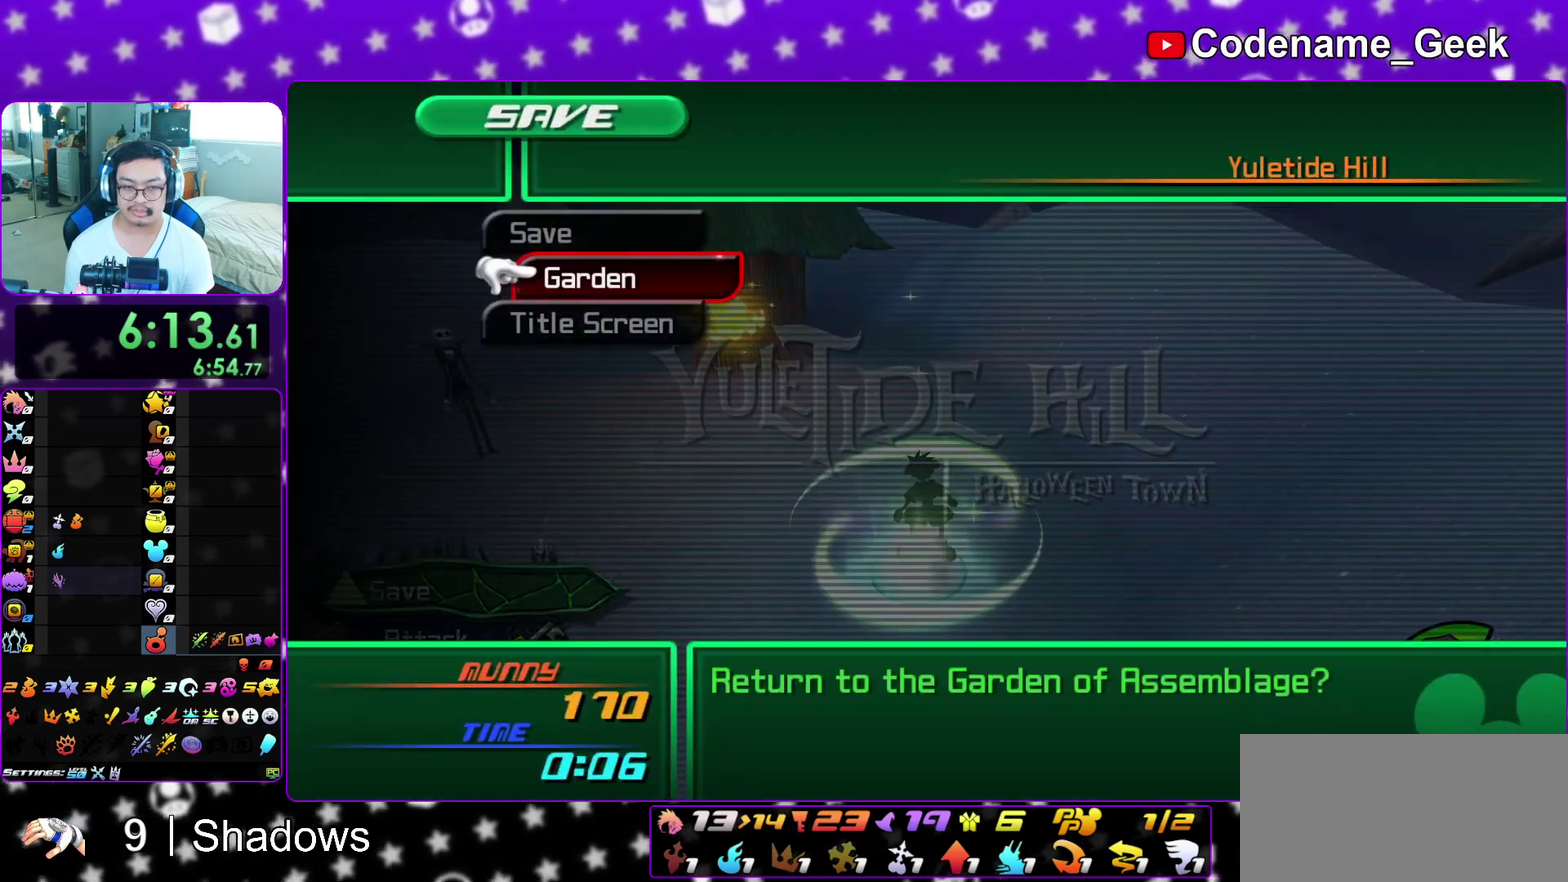
{"dt_ms": 500, "buttons": ["B"], "left_stick": "center", "right_stick": "center", "events": [[17, "DPAD_DOWN", "up"], [50, "A", "up"], [83, "DPAD_LEFT", "down"], [150, "A", "down"], [167, "DPAD_LEFT", "up"], [417, "A", "up"], [417, "B", "down"]]}
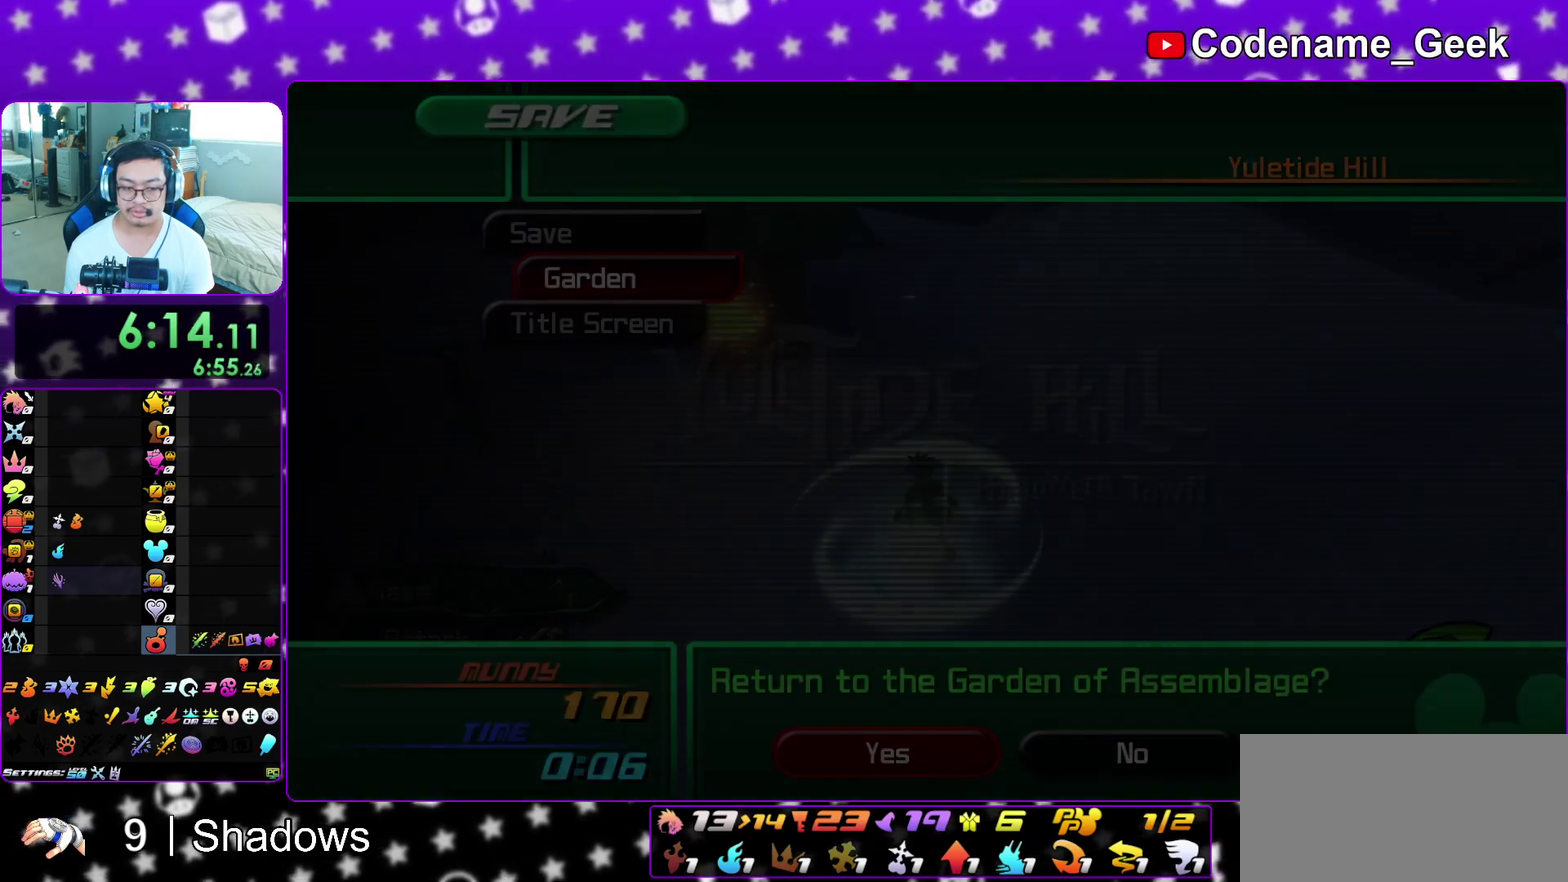
{"dt_ms": 500, "buttons": ["B"], "left_stick": "center", "right_stick": "center", "events": [[50, "A", "down"], [50, "B", "up"], [133, "B", "down"], [167, "A", "up"], [267, "A", "down"], [267, "B", "up"], [367, "A", "up"], [367, "B", "down"]]}
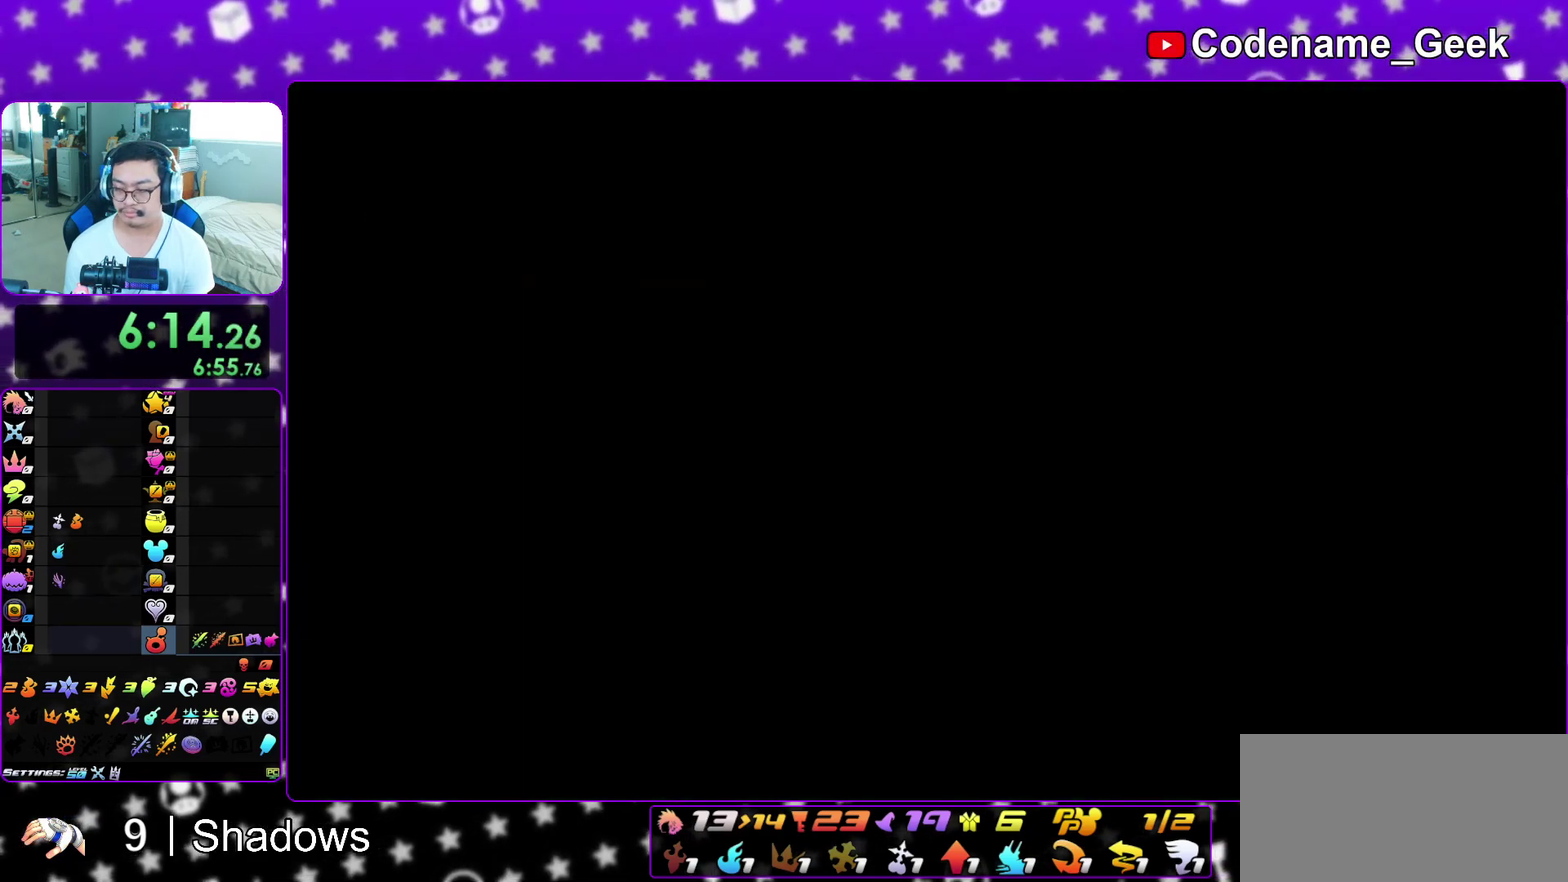
{"dt_ms": 500, "buttons": ["A"], "left_stick": "center", "right_stick": "center", "events": [[17, "A", "down"], [117, "A", "up"], [133, "left_stick", "right"], [217, "A", "down"], [217, "B", "up"], [250, "left_stick", "center"], [267, "A", "up"], [283, "B", "down"], [333, "A", "down"], [417, "A", "up"], [483, "A", "down"], [500, "B", "up"]]}
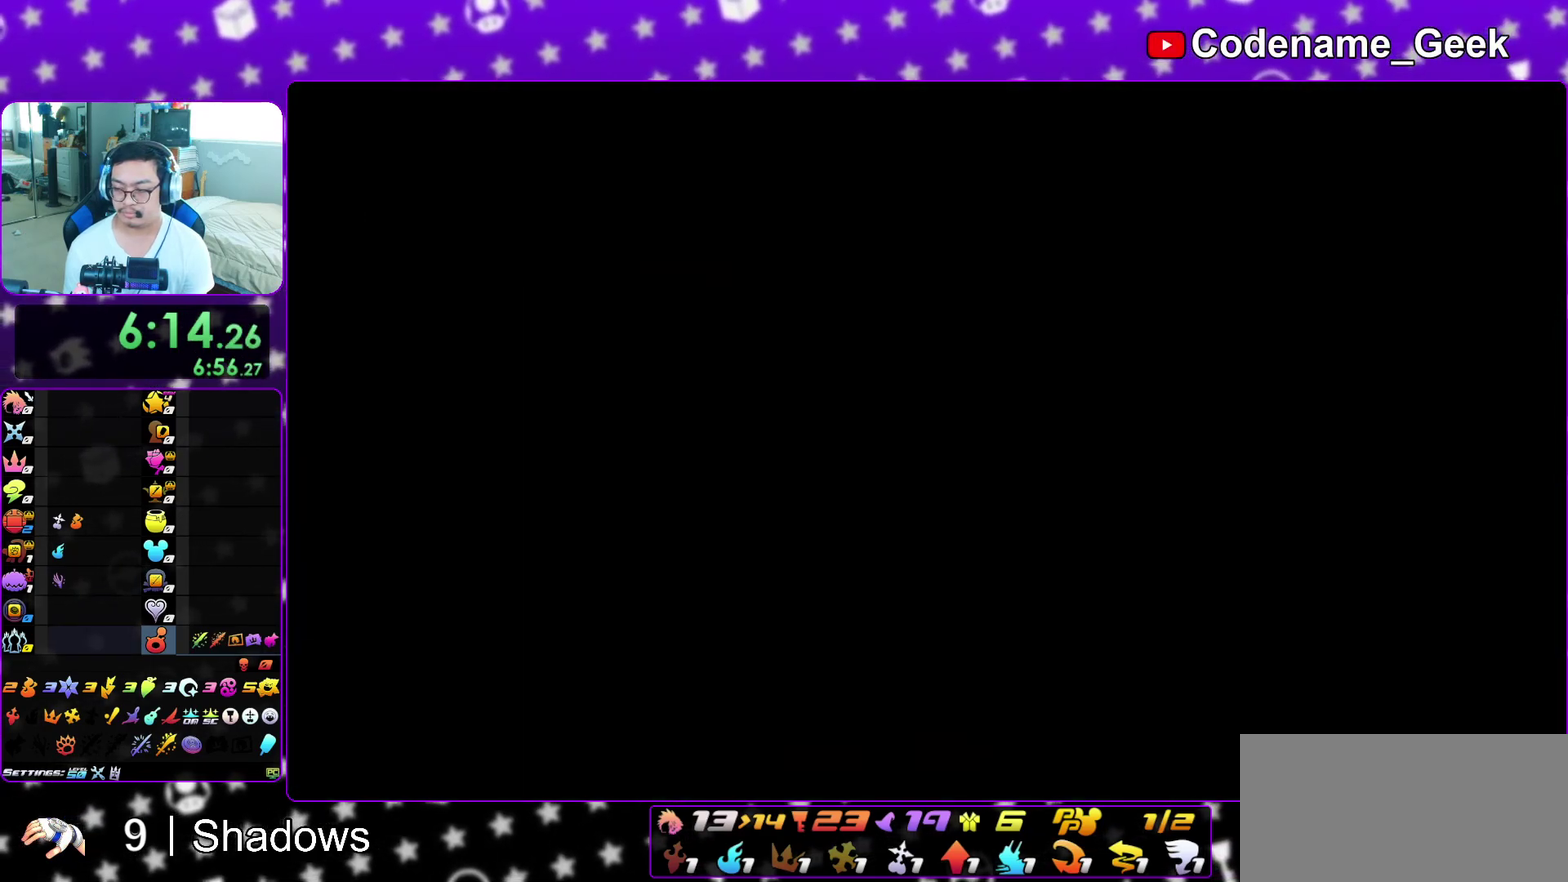
{"dt_ms": 500, "buttons": [], "left_stick": "right", "right_stick": "right"}
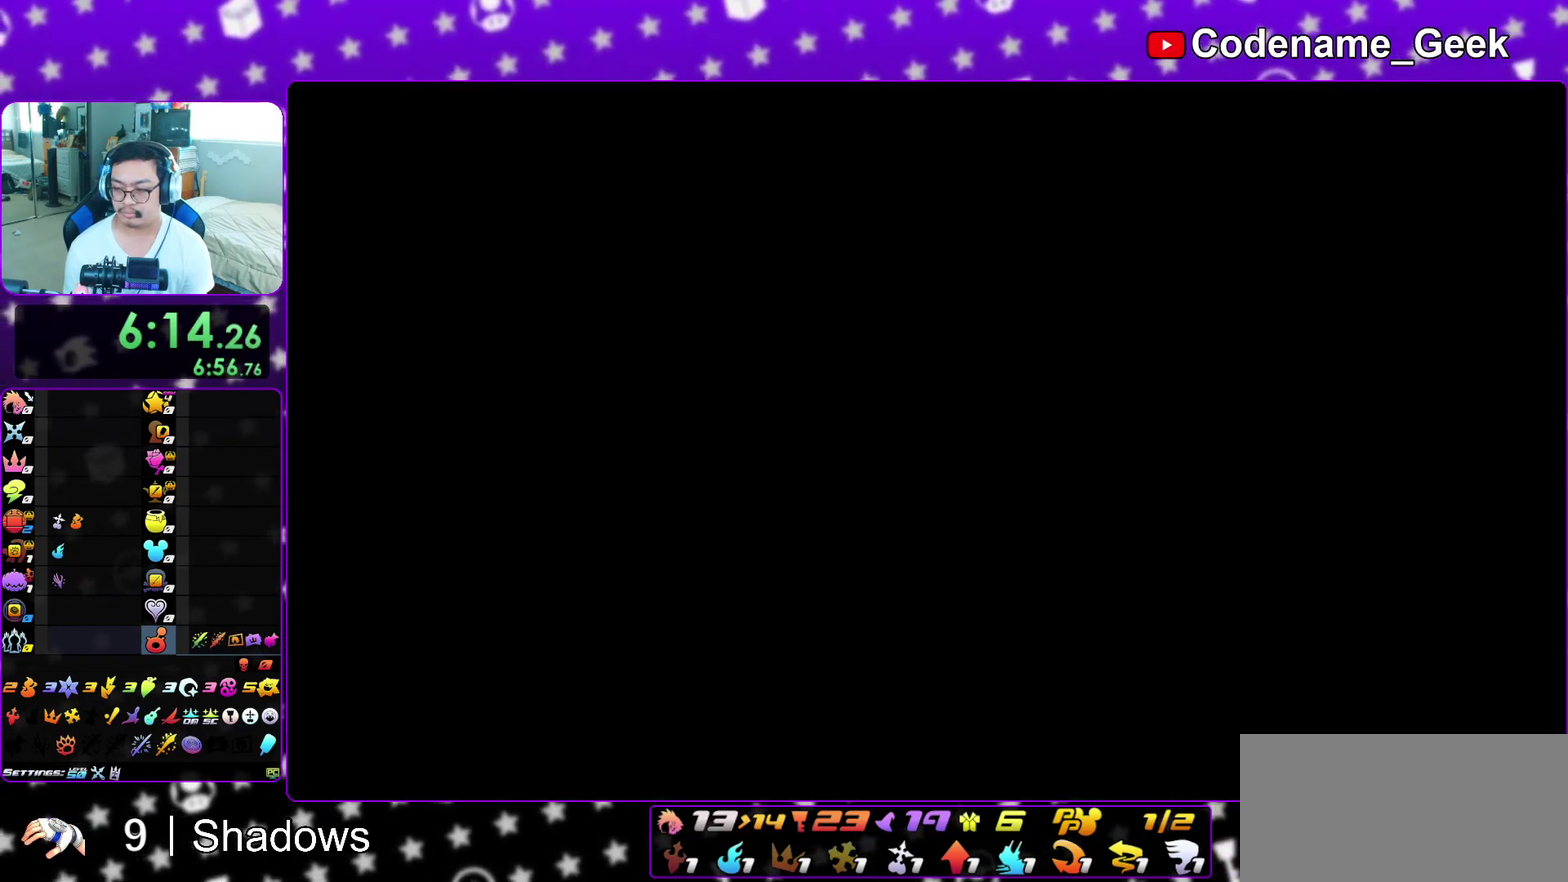
{"dt_ms": 500, "buttons": [], "left_stick": "right", "right_stick": "down-right"}
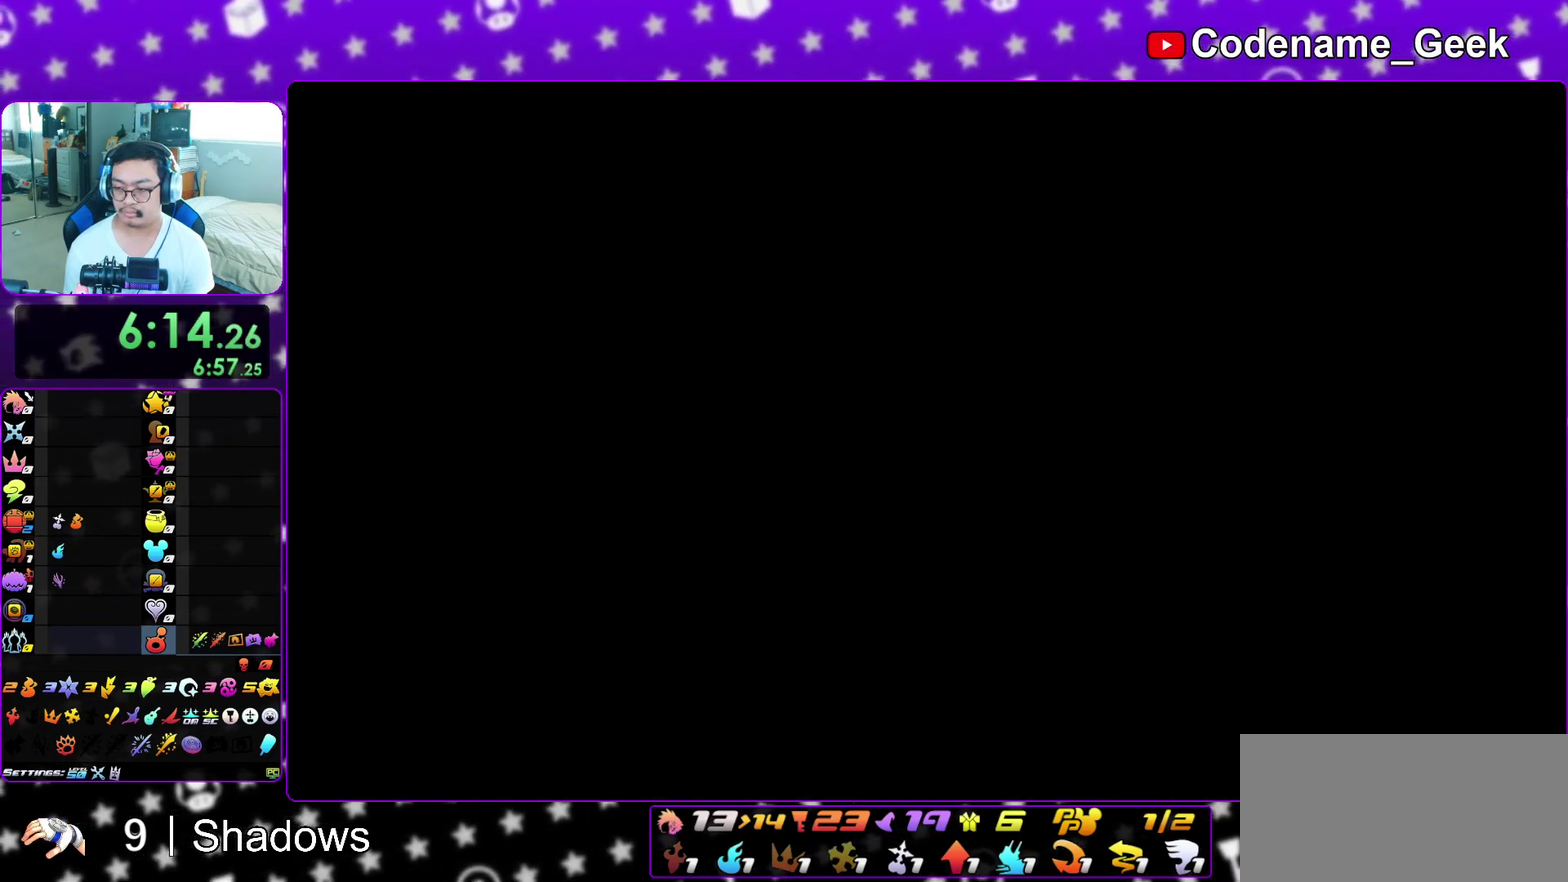
{"dt_ms": 500, "buttons": [], "left_stick": "up-right", "right_stick": "down"}